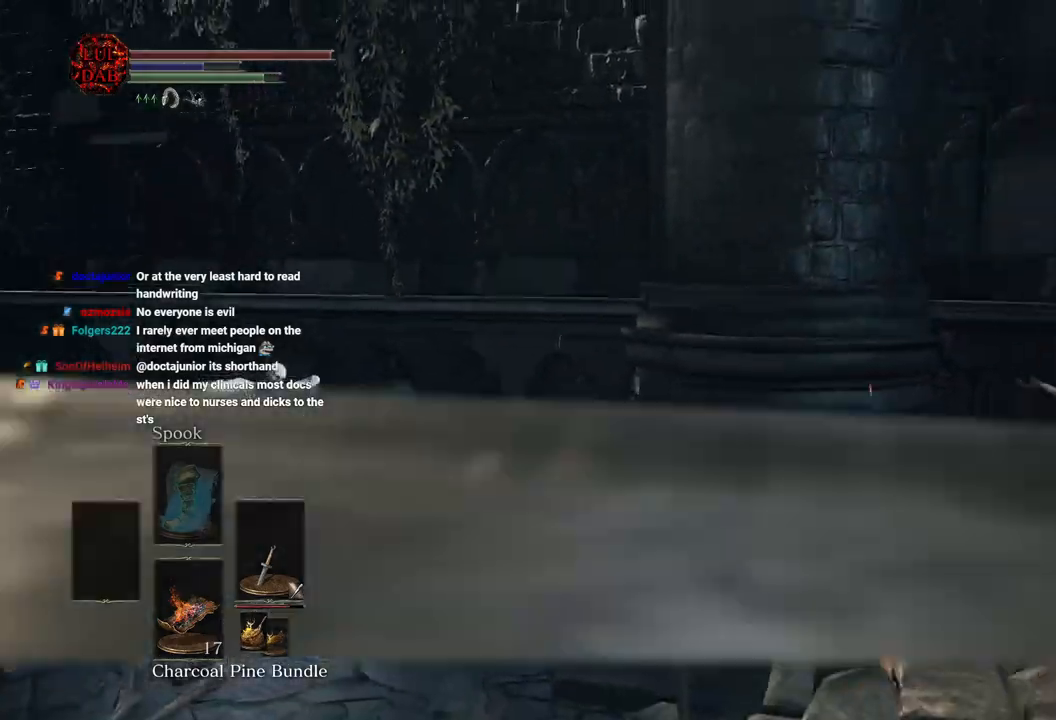
Gameplay with a controller (PlayStation layout); each line is a JSON object with the inputs held at the frame after it. "events" lists button and stick changes between this image and that frame as [ms after this image, input, new state], when the widget could be followed in between.
{"buttons": [], "left_stick": "right", "right_stick": "center", "events": [[83, "left_stick", "right"], [117, "right_stick", "right"], [400, "CIRCLE", "up"], [467, "right_stick", "center"]]}
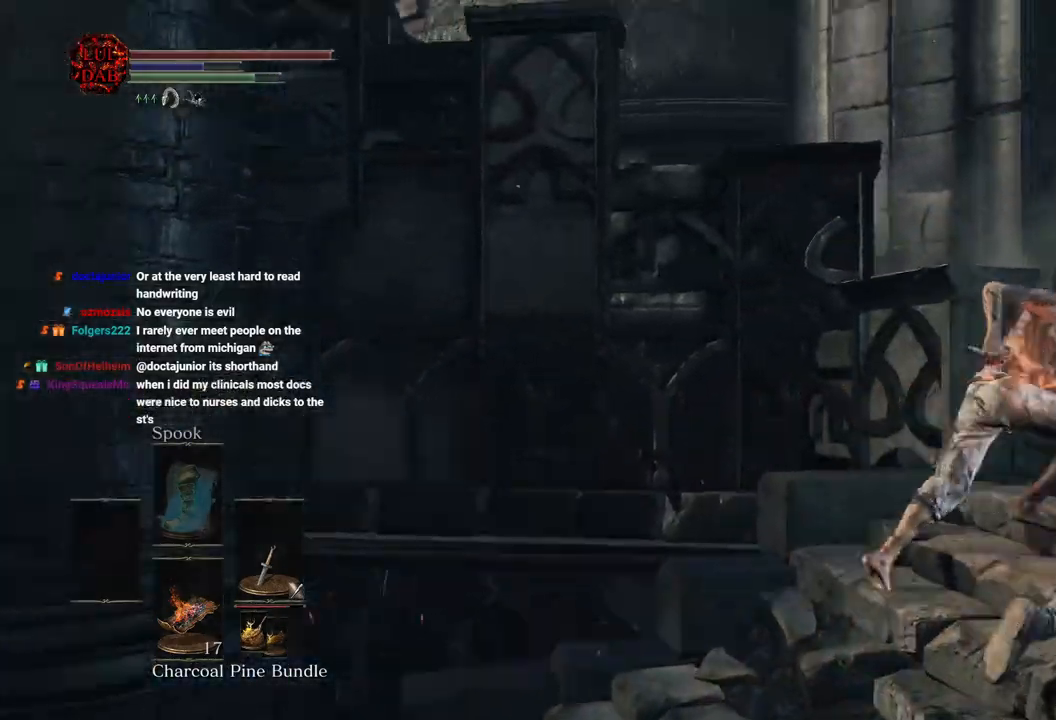
{"buttons": ["CIRCLE"], "left_stick": "right", "right_stick": "left", "events": [[33, "CIRCLE", "down"], [150, "right_stick", "down-left"], [483, "right_stick", "left"]]}
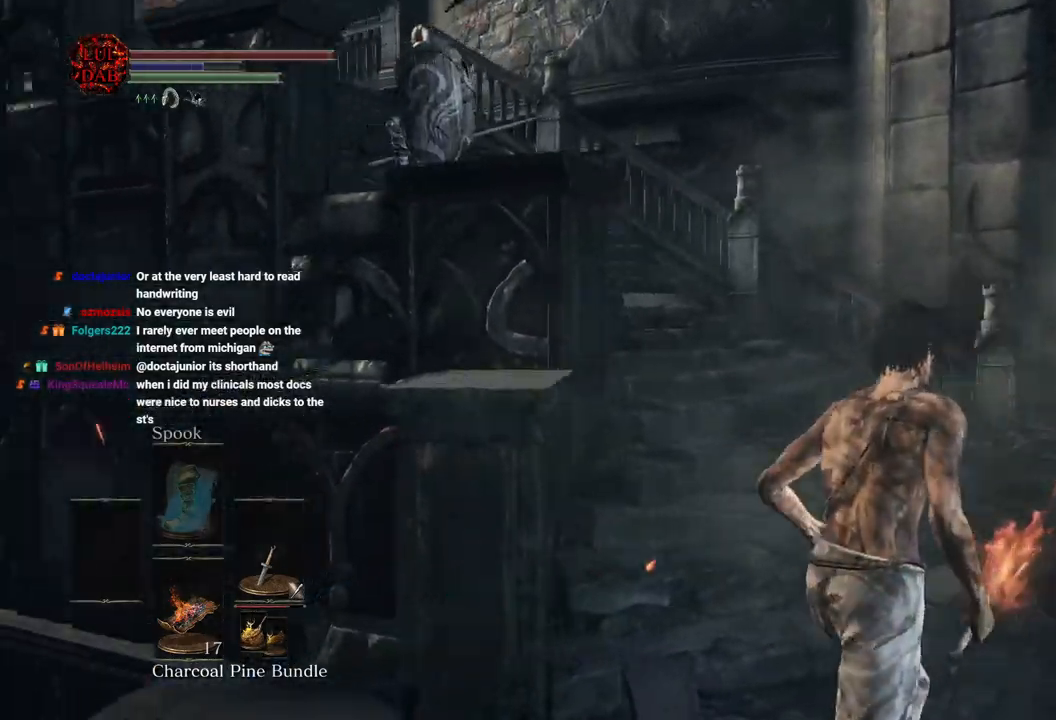
{"buttons": ["CIRCLE"], "left_stick": "up-right", "right_stick": "left", "events": [[83, "left_stick", "up-right"], [267, "right_stick", "center"], [467, "right_stick", "left"]]}
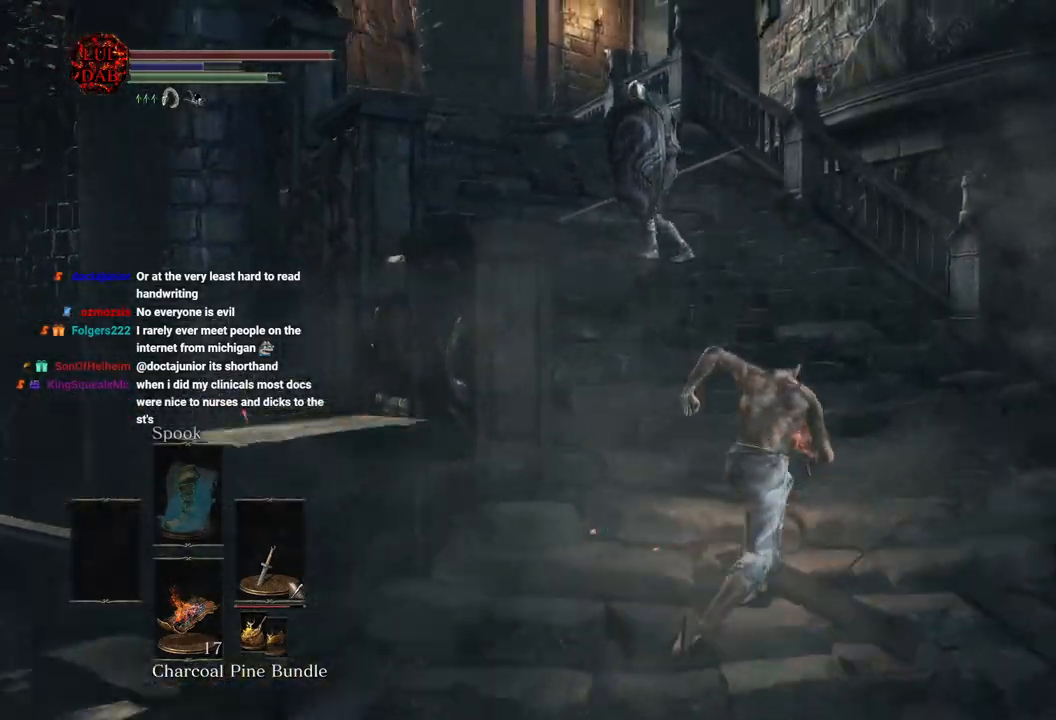
{"buttons": ["CIRCLE"], "left_stick": "up-right", "right_stick": "left", "events": []}
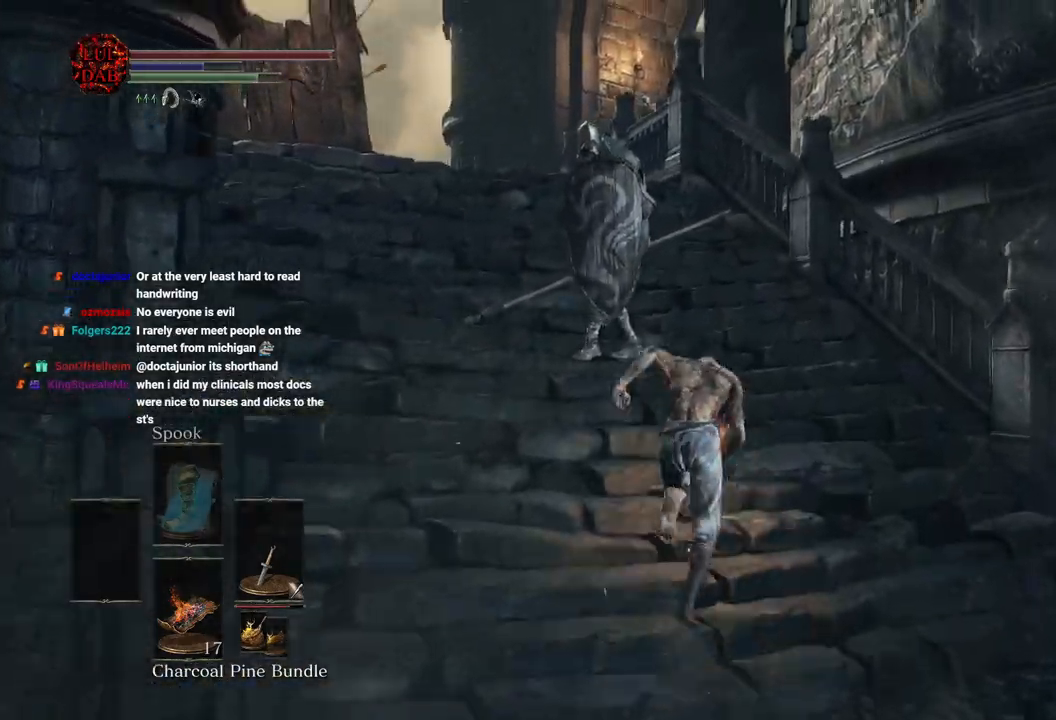
{"buttons": ["CIRCLE"], "left_stick": "up", "right_stick": "left", "events": [[483, "left_stick", "up"]]}
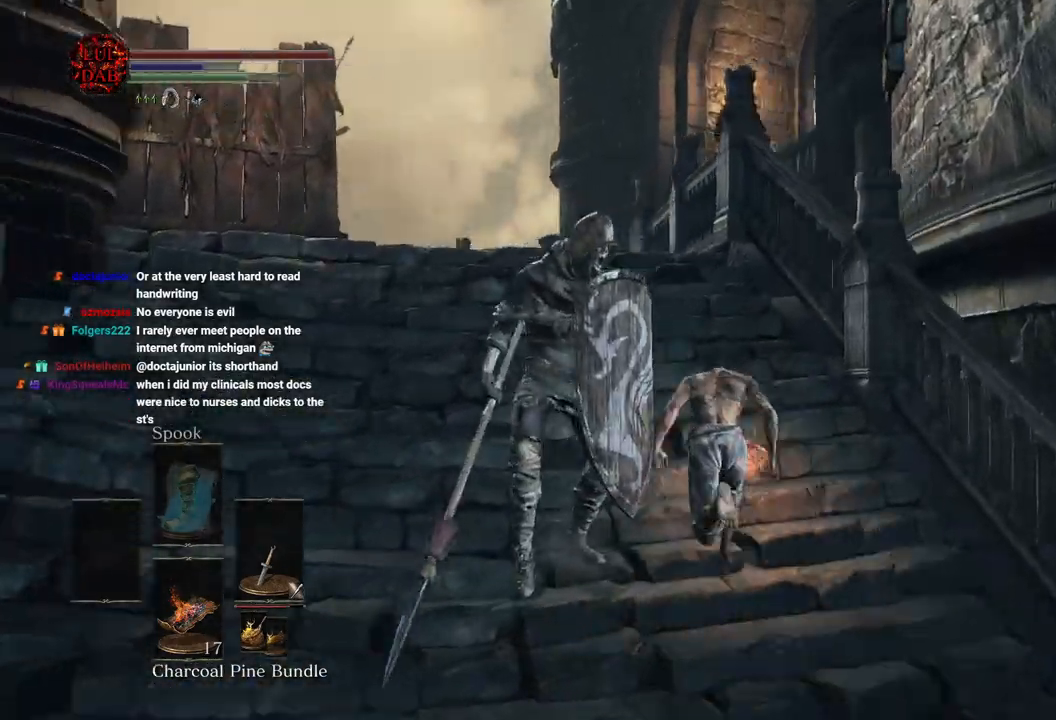
{"buttons": ["CIRCLE"], "left_stick": "up", "right_stick": "down-left", "events": [[500, "right_stick", "down-left"]]}
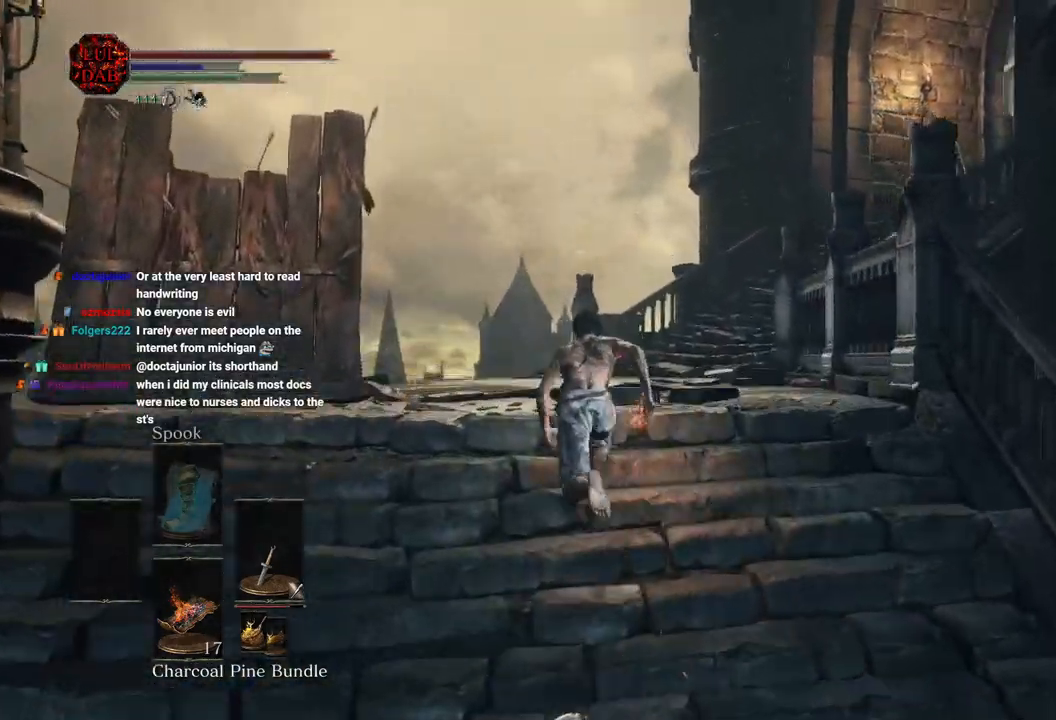
{"buttons": ["CIRCLE"], "left_stick": "up", "right_stick": "down-right", "events": [[83, "CIRCLE", "up"], [133, "right_stick", "center"], [233, "CIRCLE", "down"], [333, "right_stick", "down-right"]]}
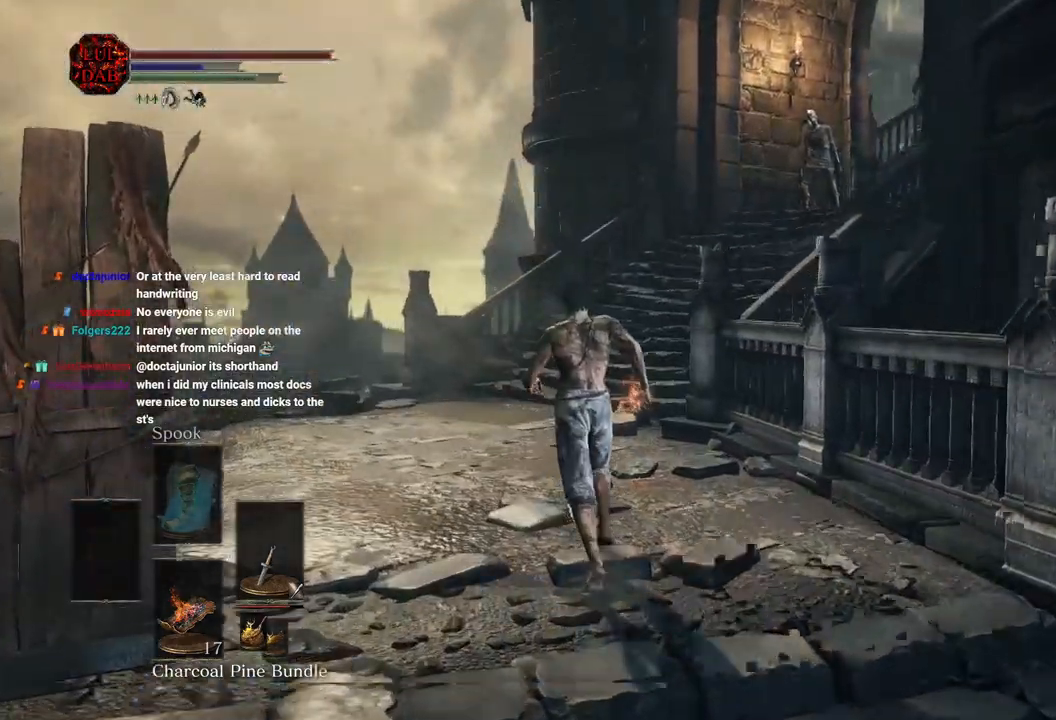
{"buttons": ["CIRCLE"], "left_stick": "up-left", "right_stick": "right", "events": [[33, "right_stick", "right"], [317, "right_stick", "down-right"], [433, "right_stick", "right"], [483, "left_stick", "up-left"]]}
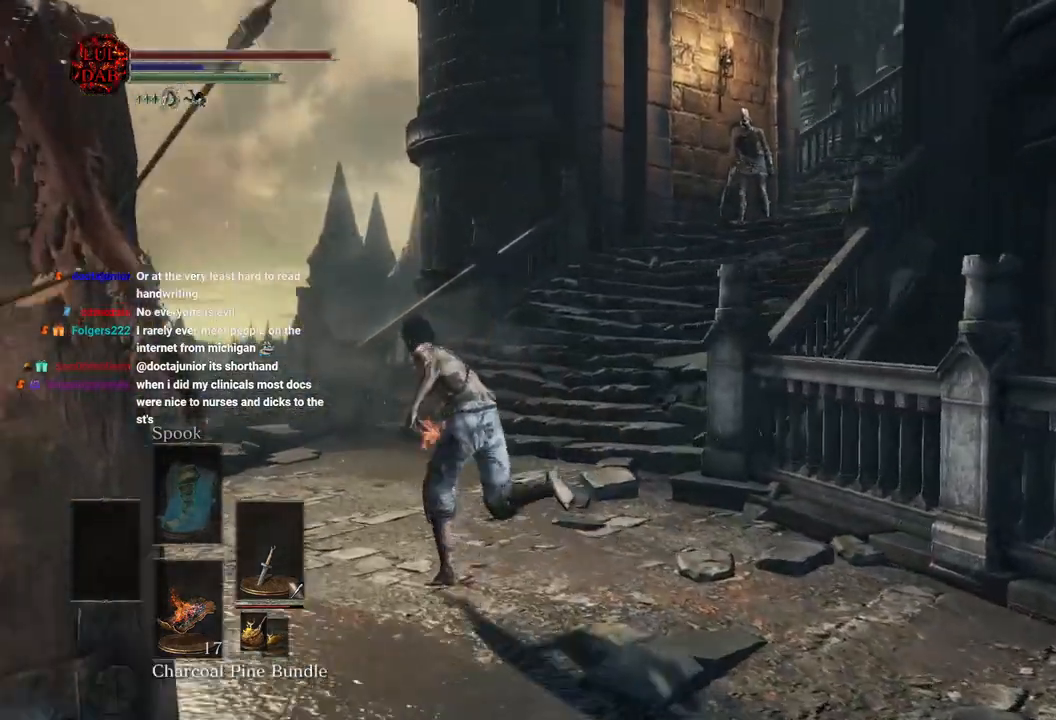
{"buttons": ["CIRCLE"], "left_stick": "up-left", "right_stick": "left", "events": [[500, "right_stick", "left"]]}
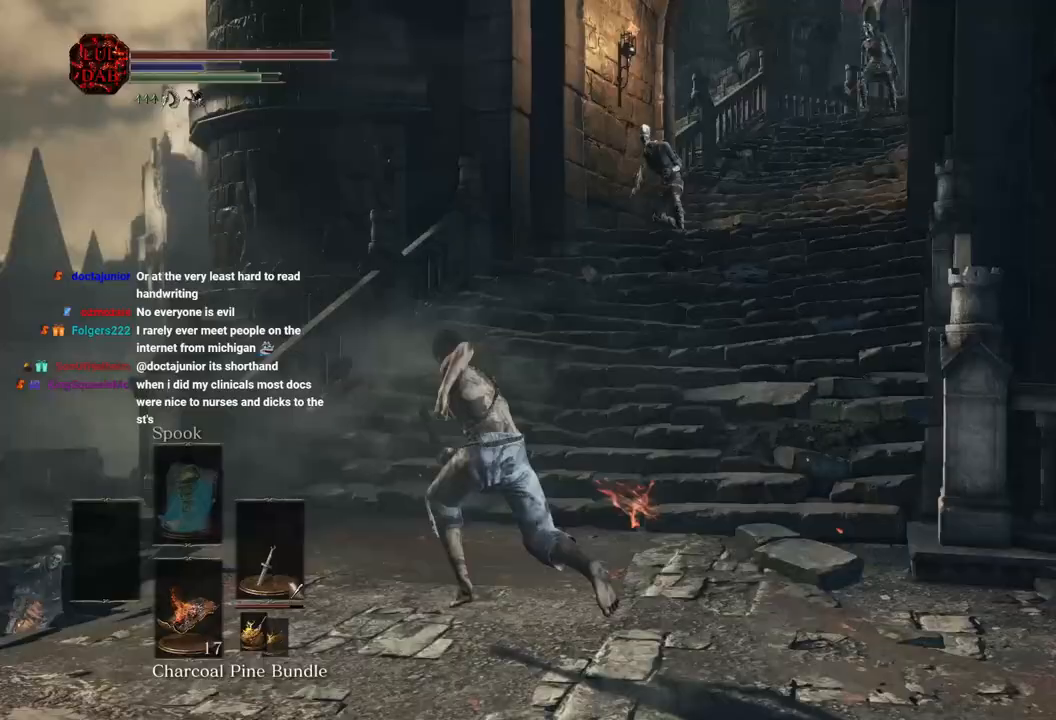
{"buttons": ["CIRCLE"], "left_stick": "up-left", "right_stick": "right", "events": [[133, "right_stick", "right"]]}
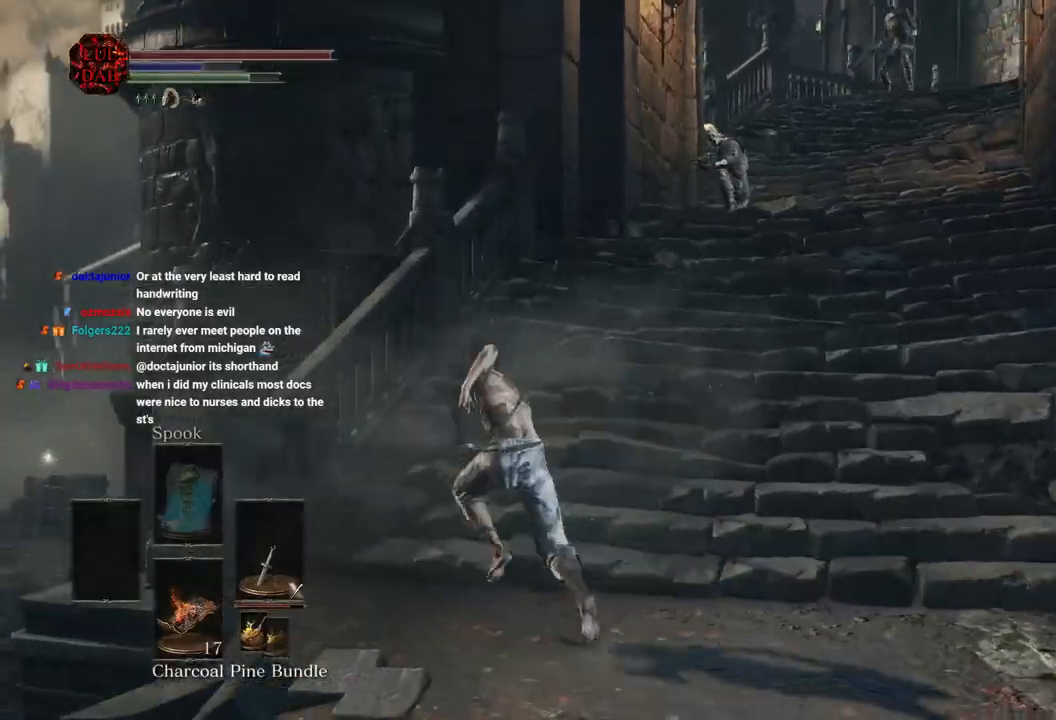
{"buttons": ["CIRCLE"], "left_stick": "right", "right_stick": "right", "events": [[67, "right_stick", "center"], [183, "left_stick", "up-right"], [317, "right_stick", "right"], [383, "left_stick", "right"]]}
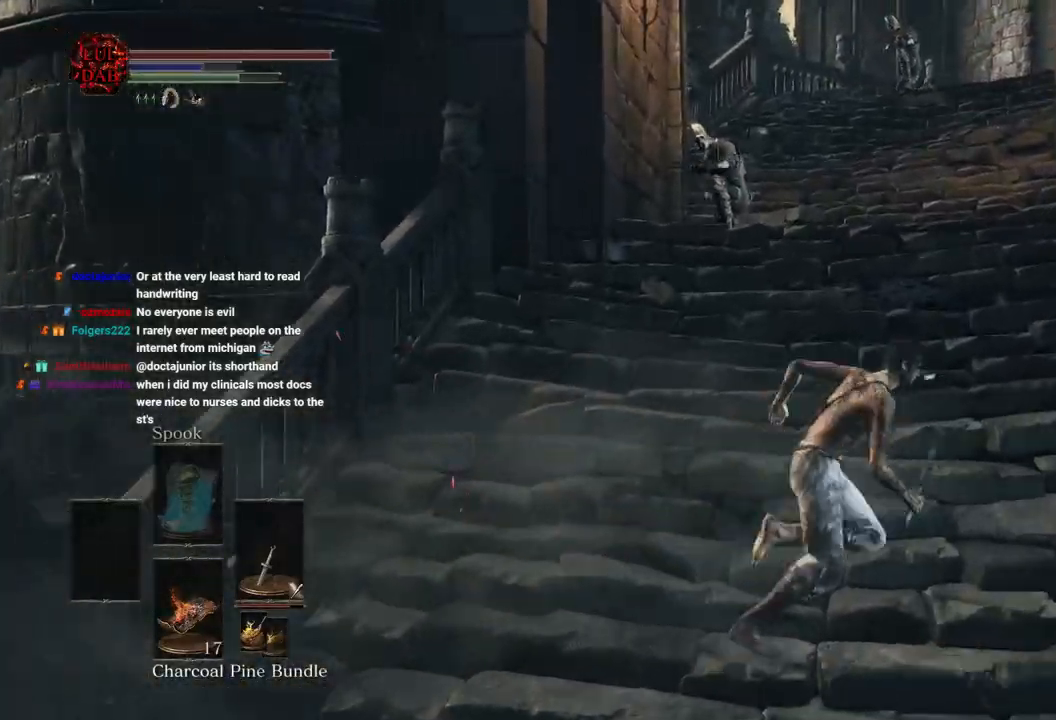
{"buttons": [], "left_stick": "up-right", "right_stick": "center", "events": [[333, "CIRCLE", "up"], [333, "right_stick", "center"], [433, "left_stick", "up-right"]]}
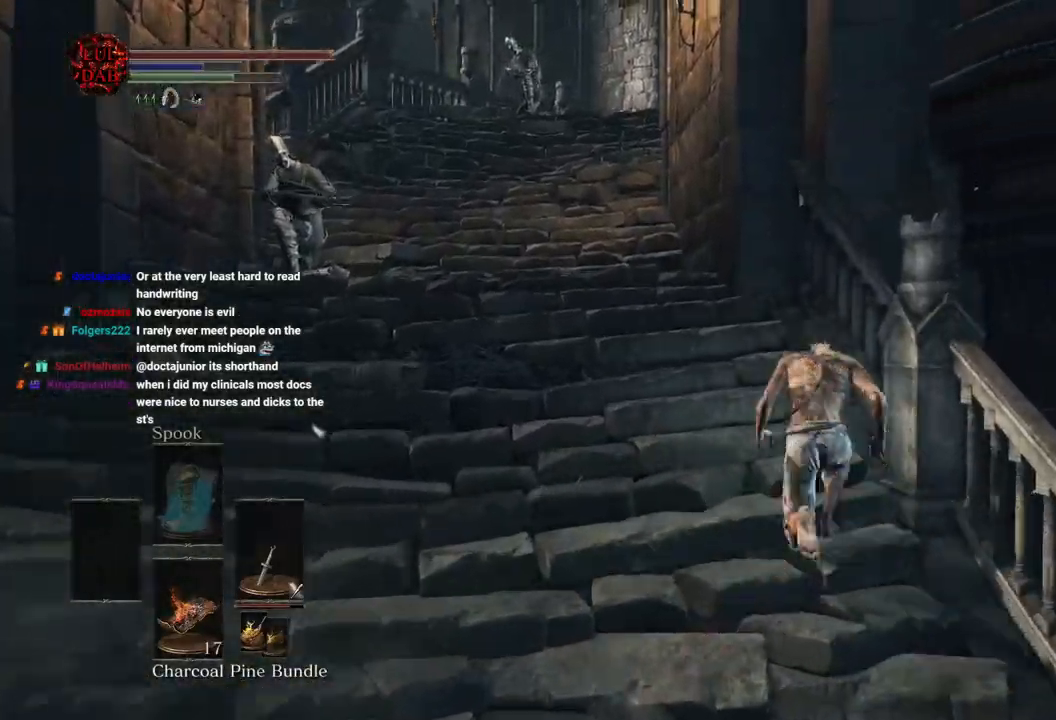
{"buttons": [], "left_stick": "up", "right_stick": "left", "events": [[67, "CIRCLE", "down"], [100, "left_stick", "up"], [183, "CIRCLE", "up"], [400, "right_stick", "left"]]}
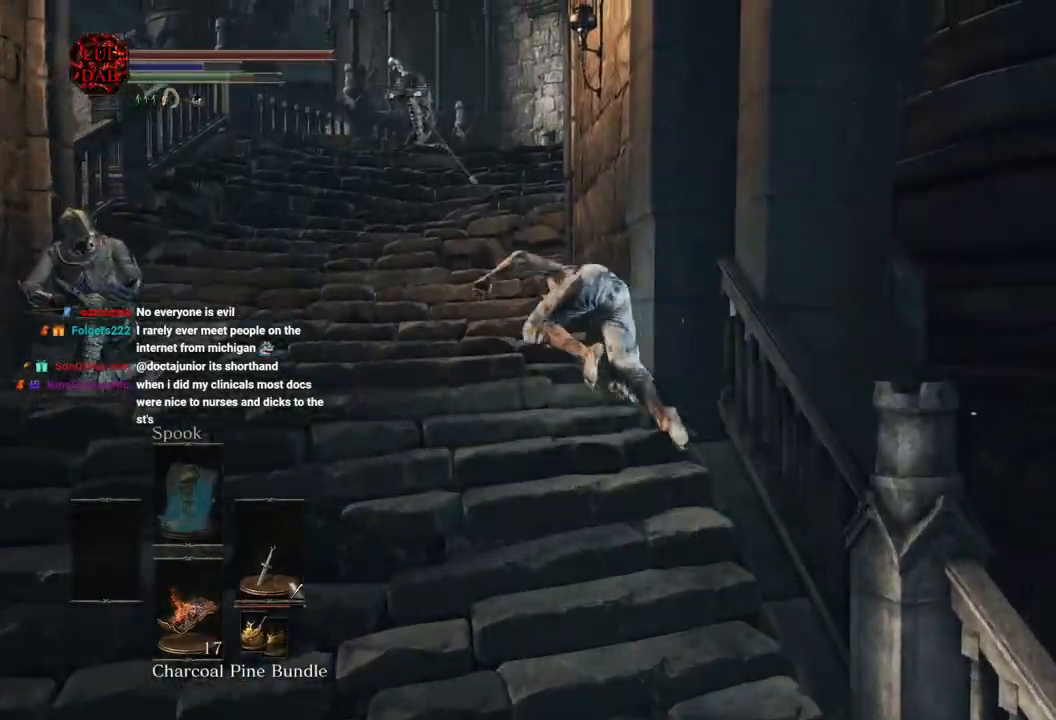
{"buttons": [], "left_stick": "up", "right_stick": "center", "events": [[50, "right_stick", "center"], [250, "right_stick", "down-right"], [400, "right_stick", "right"], [500, "right_stick", "center"]]}
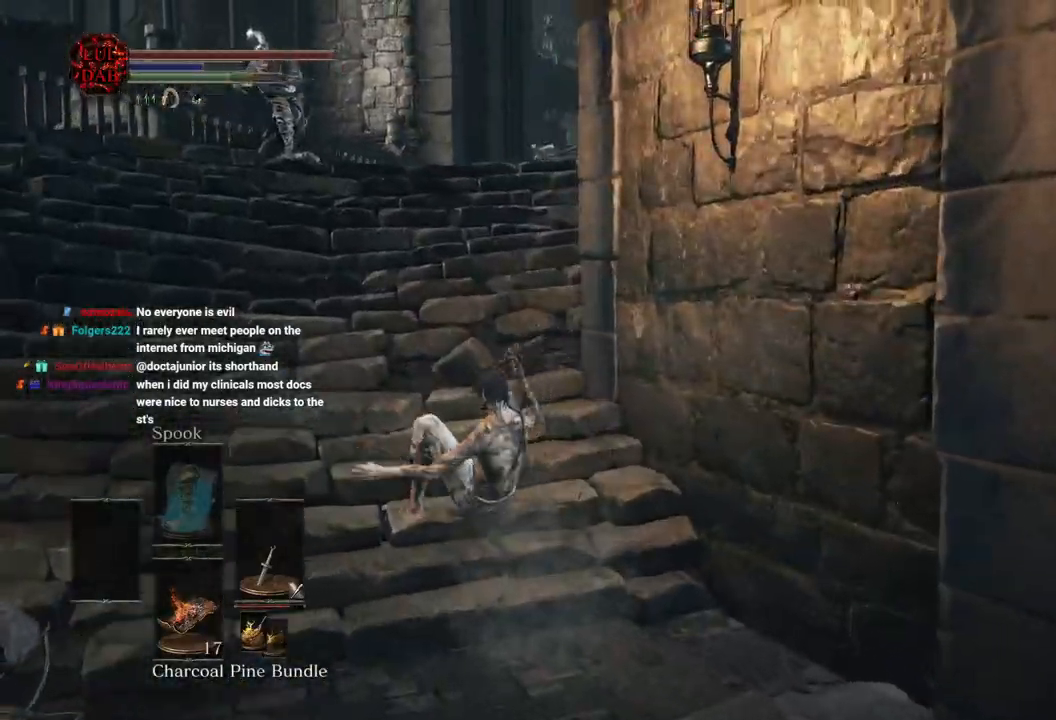
{"buttons": ["CIRCLE"], "left_stick": "up", "right_stick": "center", "events": [[50, "right_stick", "right"], [200, "CIRCLE", "down"], [317, "right_stick", "center"]]}
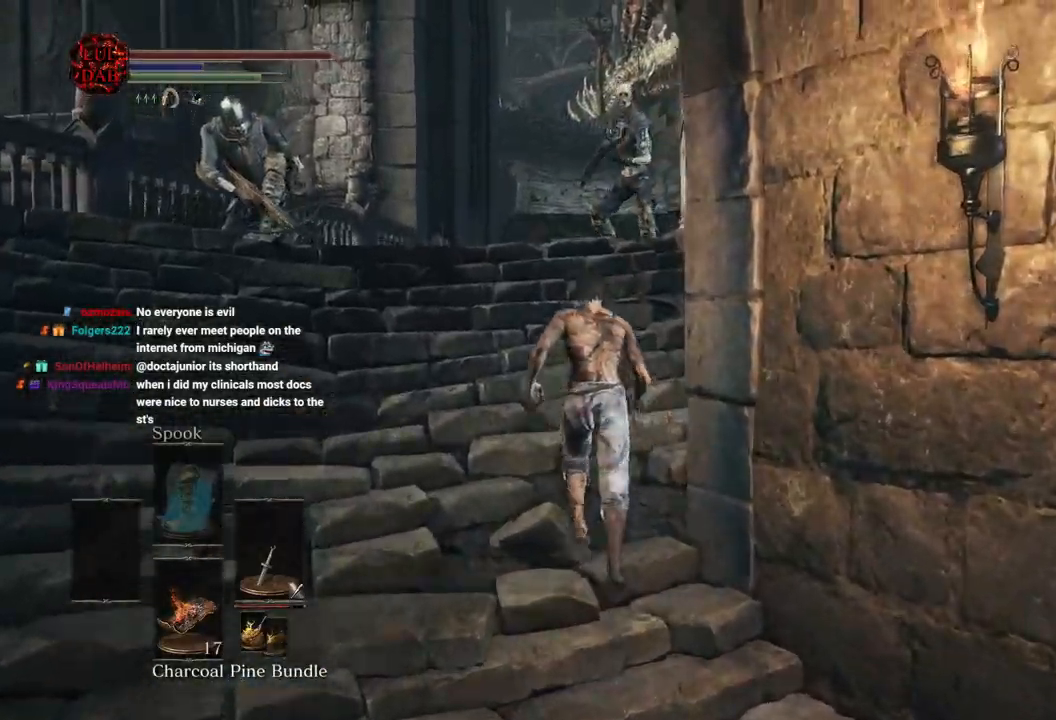
{"buttons": ["CIRCLE"], "left_stick": "up", "right_stick": "center", "events": []}
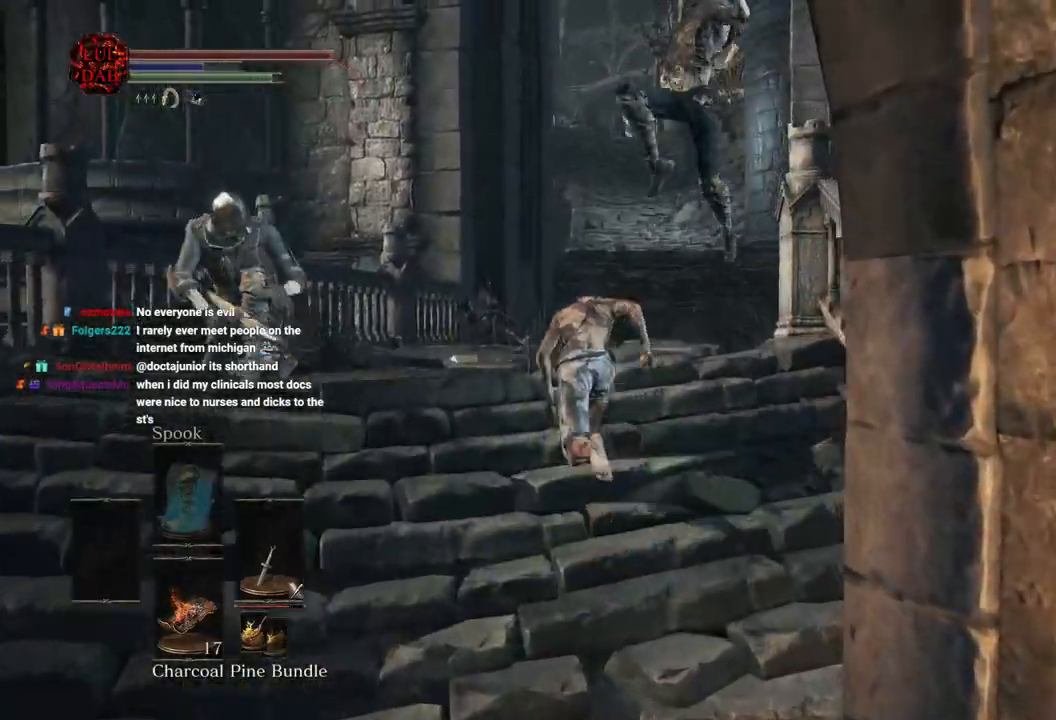
{"buttons": ["CIRCLE"], "left_stick": "up", "right_stick": "center", "events": []}
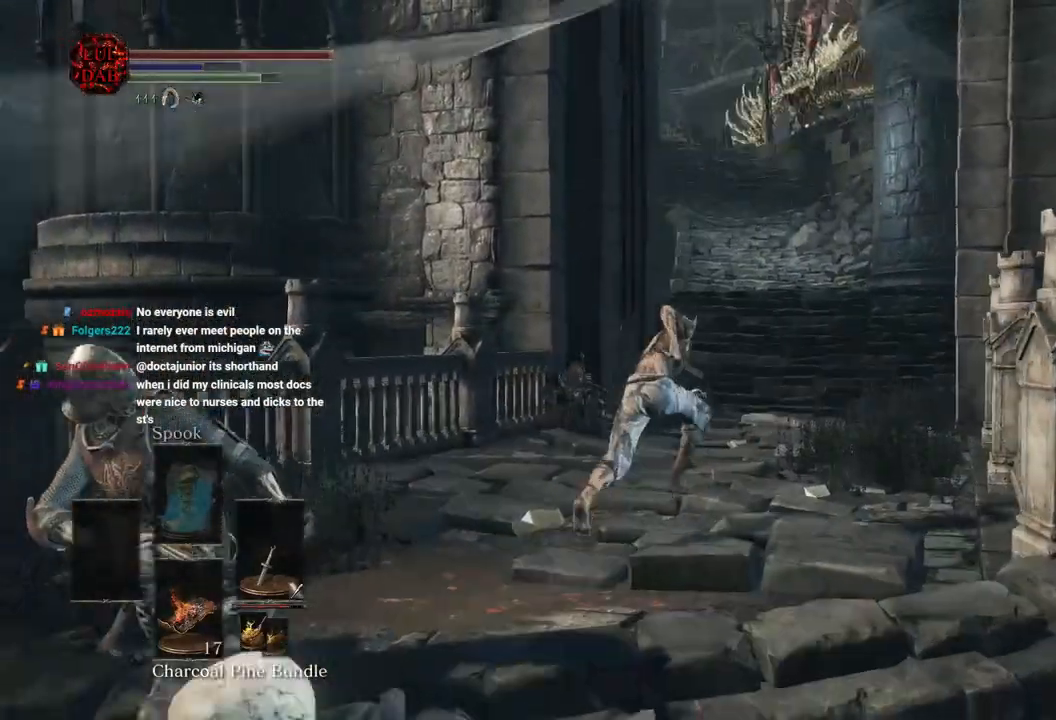
{"buttons": ["CIRCLE"], "left_stick": "up", "right_stick": "center", "events": []}
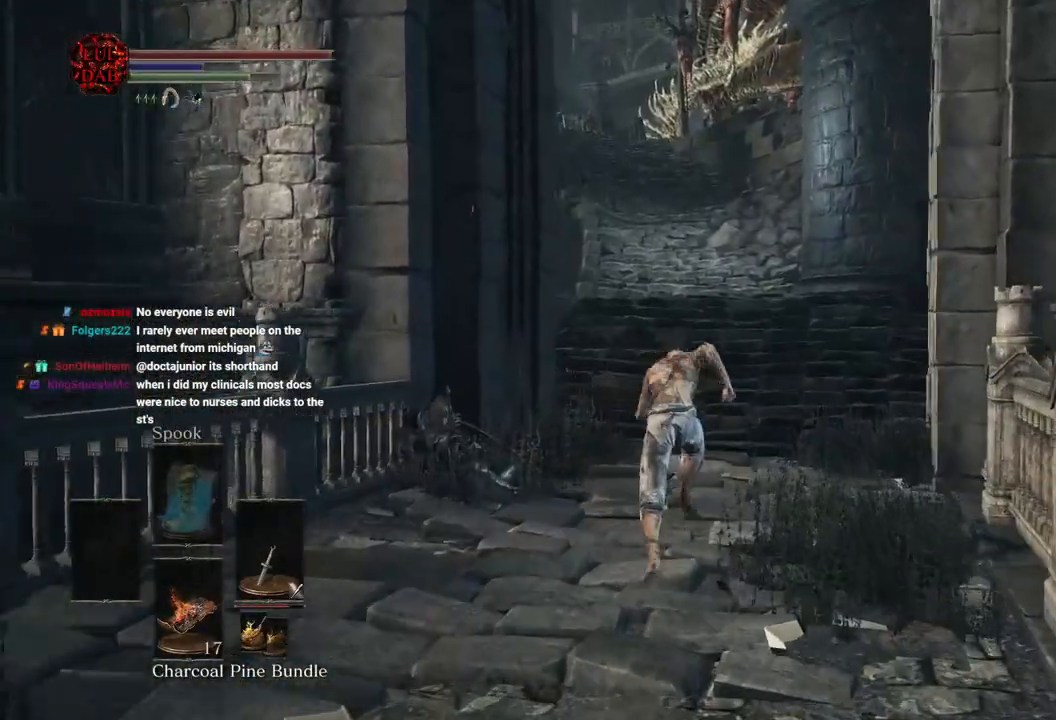
{"buttons": ["CIRCLE"], "left_stick": "up", "right_stick": "center", "events": []}
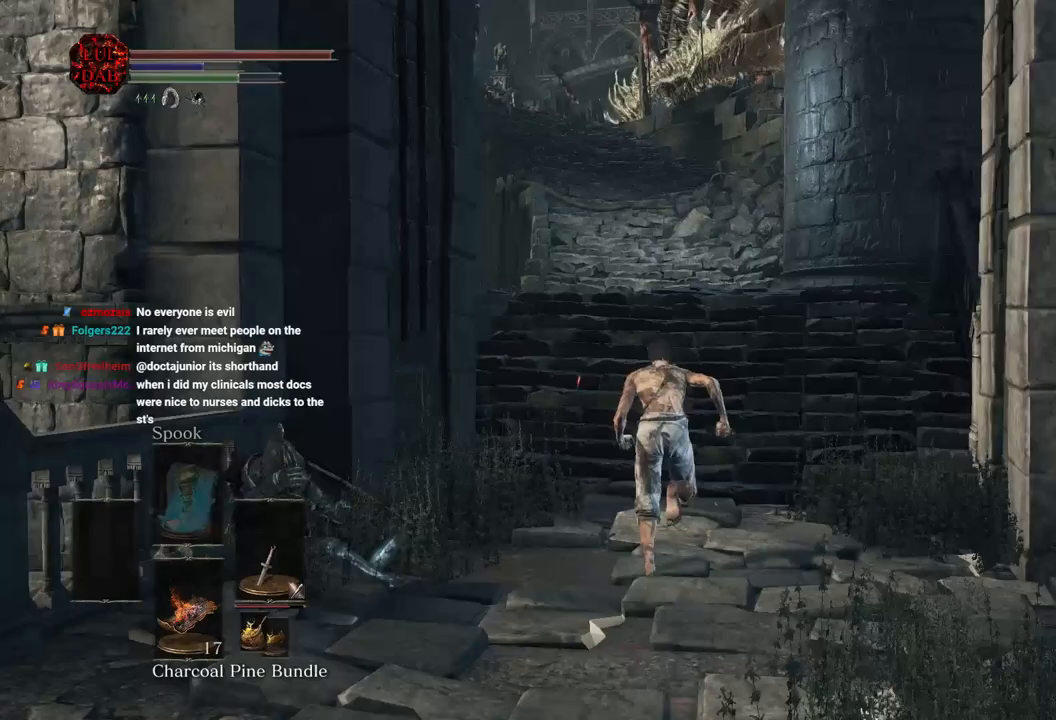
{"buttons": ["CIRCLE"], "left_stick": "up", "right_stick": "left", "events": [[367, "right_stick", "left"]]}
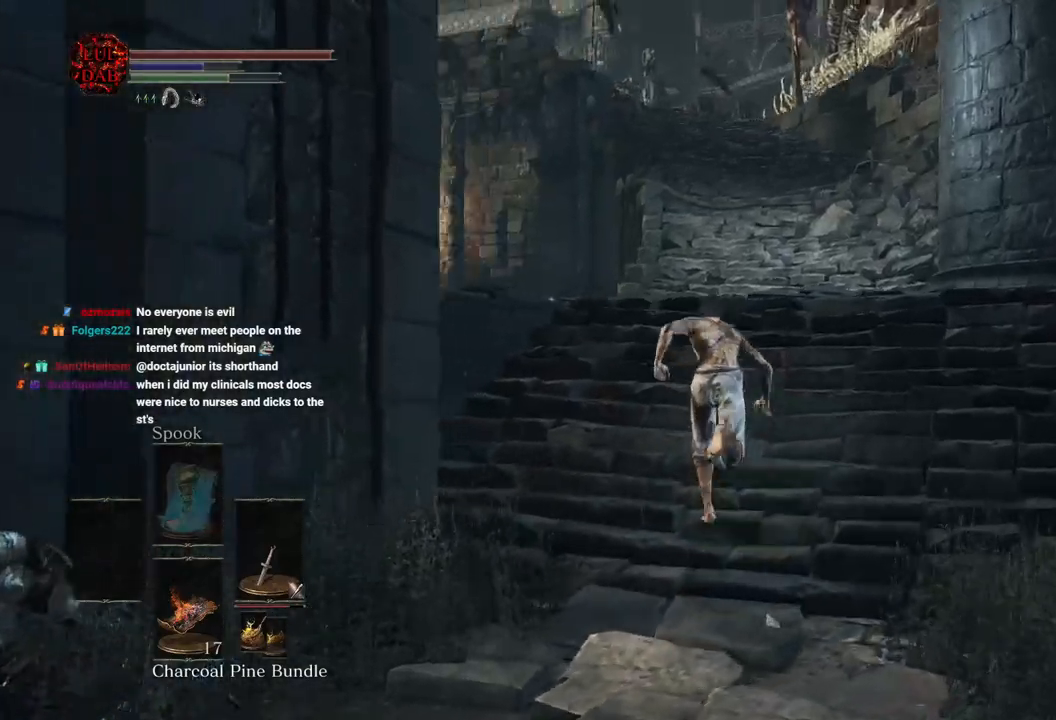
{"buttons": ["CIRCLE"], "left_stick": "up", "right_stick": "center", "events": [[33, "right_stick", "down-left"], [233, "right_stick", "center"], [383, "right_stick", "left"], [500, "right_stick", "center"]]}
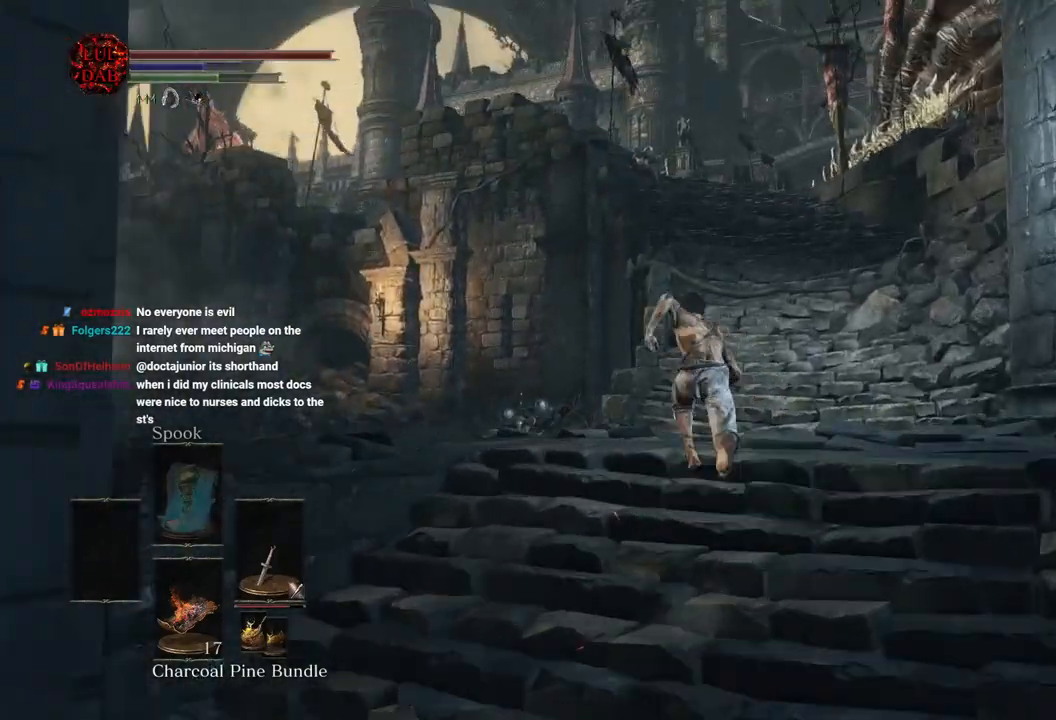
{"buttons": ["CIRCLE"], "left_stick": "up", "right_stick": "left"}
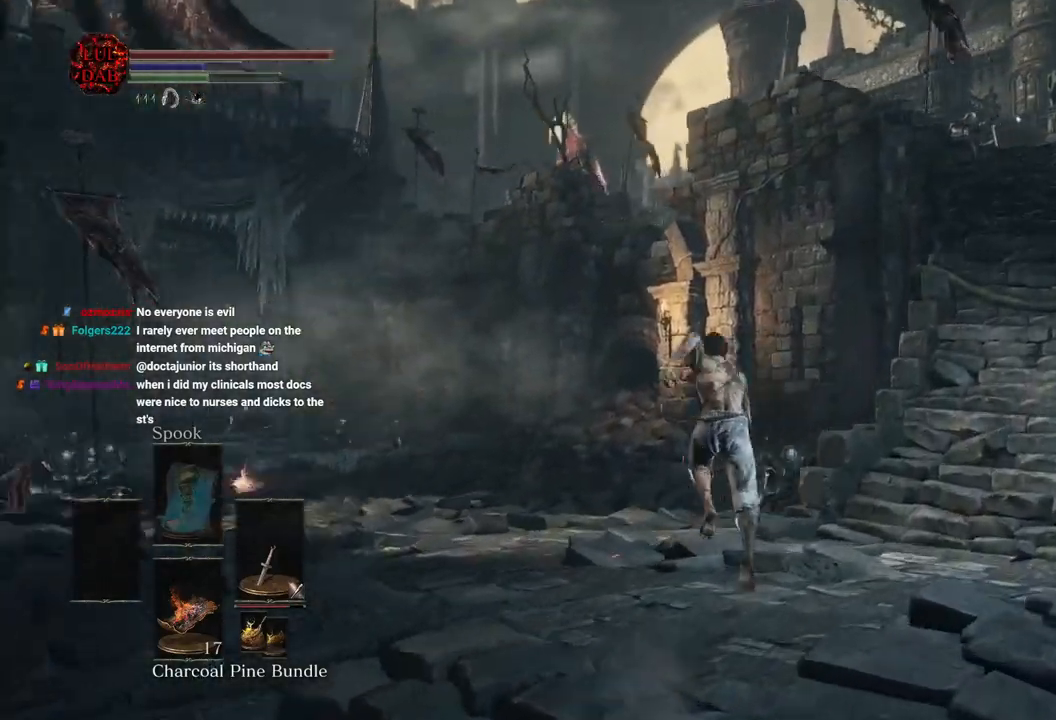
{"buttons": [], "left_stick": "up", "right_stick": "left", "events": [[50, "right_stick", "center"], [183, "right_stick", "left"], [483, "CIRCLE", "up"]]}
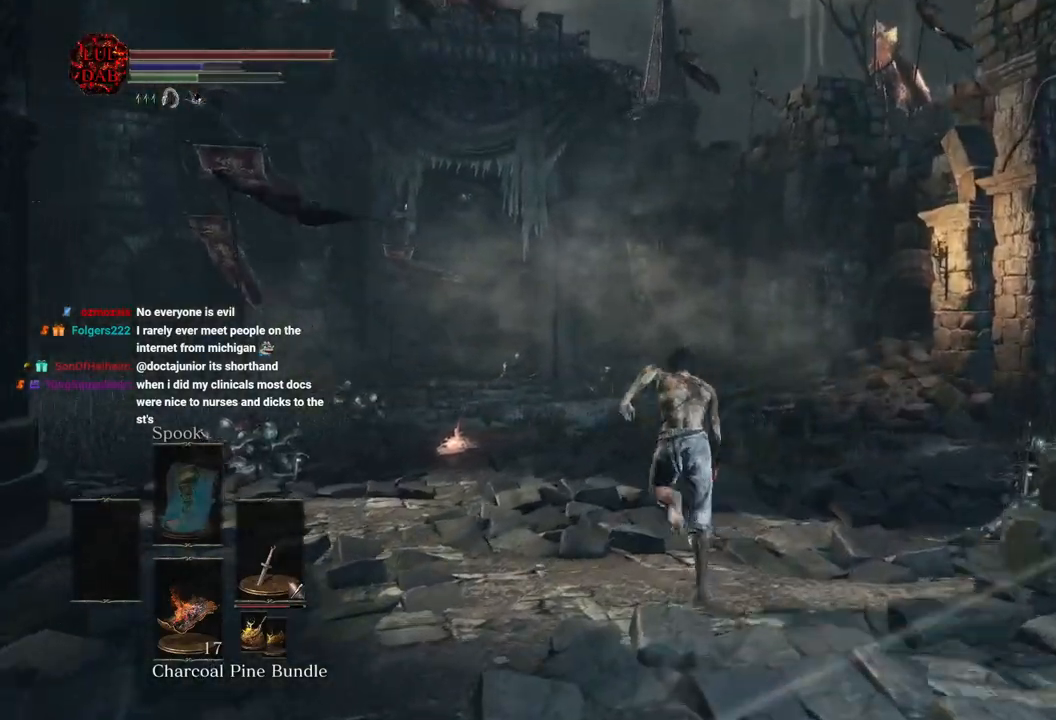
{"buttons": ["CIRCLE"], "left_stick": "up", "right_stick": "left", "events": [[117, "CIRCLE", "down"]]}
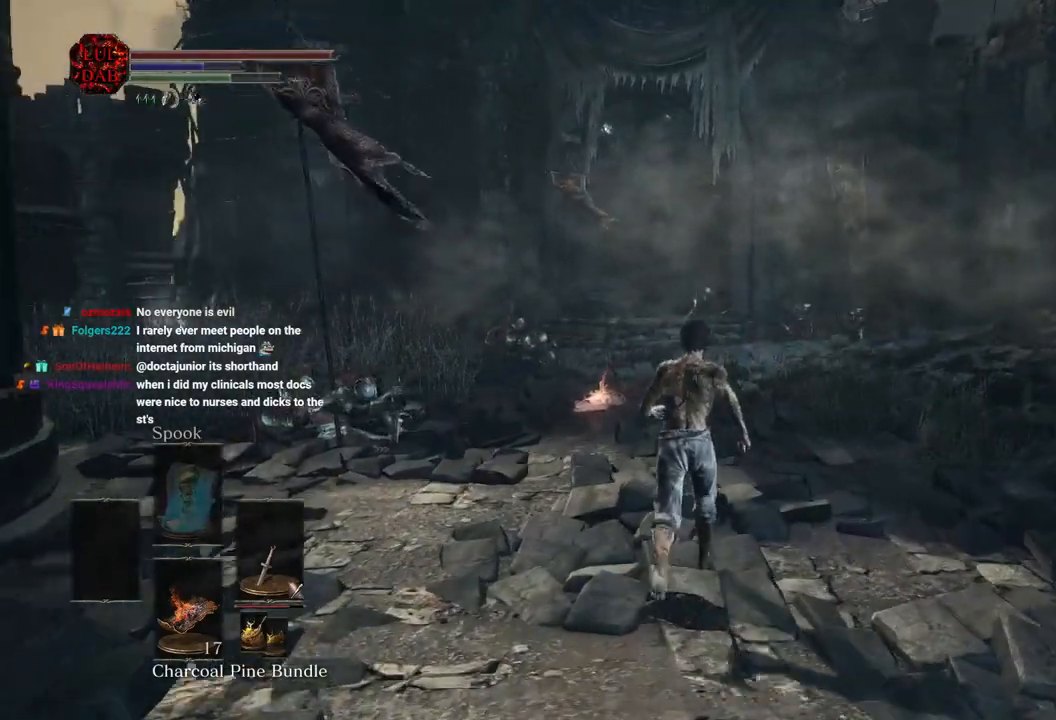
{"buttons": ["CIRCLE"], "left_stick": "up", "right_stick": "left", "events": []}
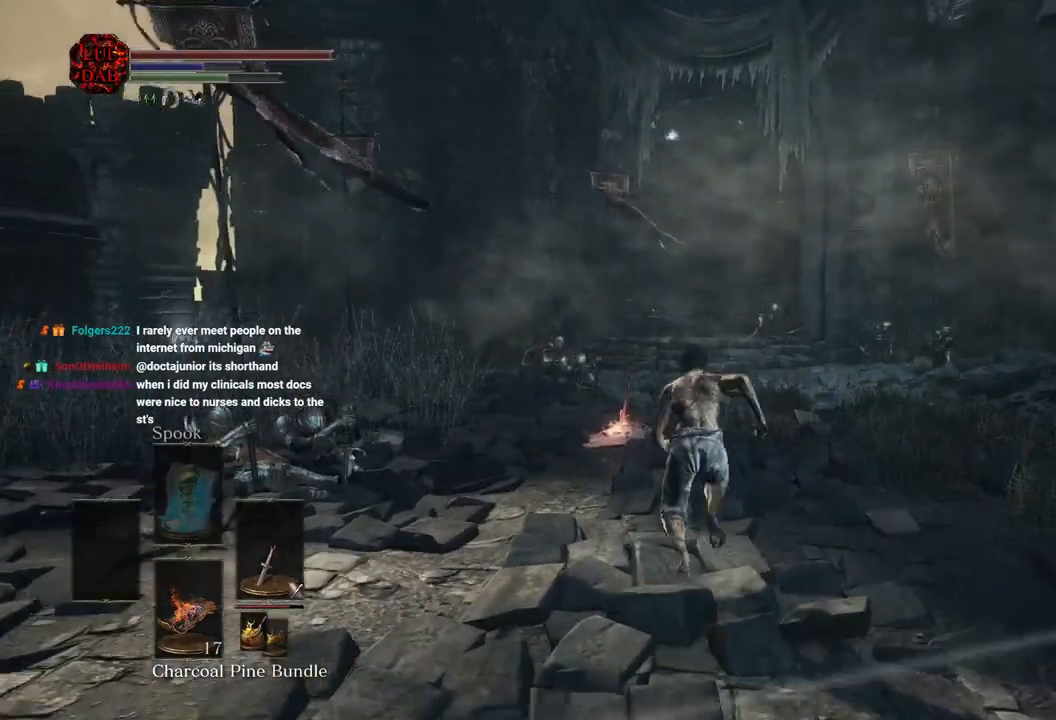
{"buttons": ["CIRCLE"], "left_stick": "up", "right_stick": "center", "events": [[50, "right_stick", "center"]]}